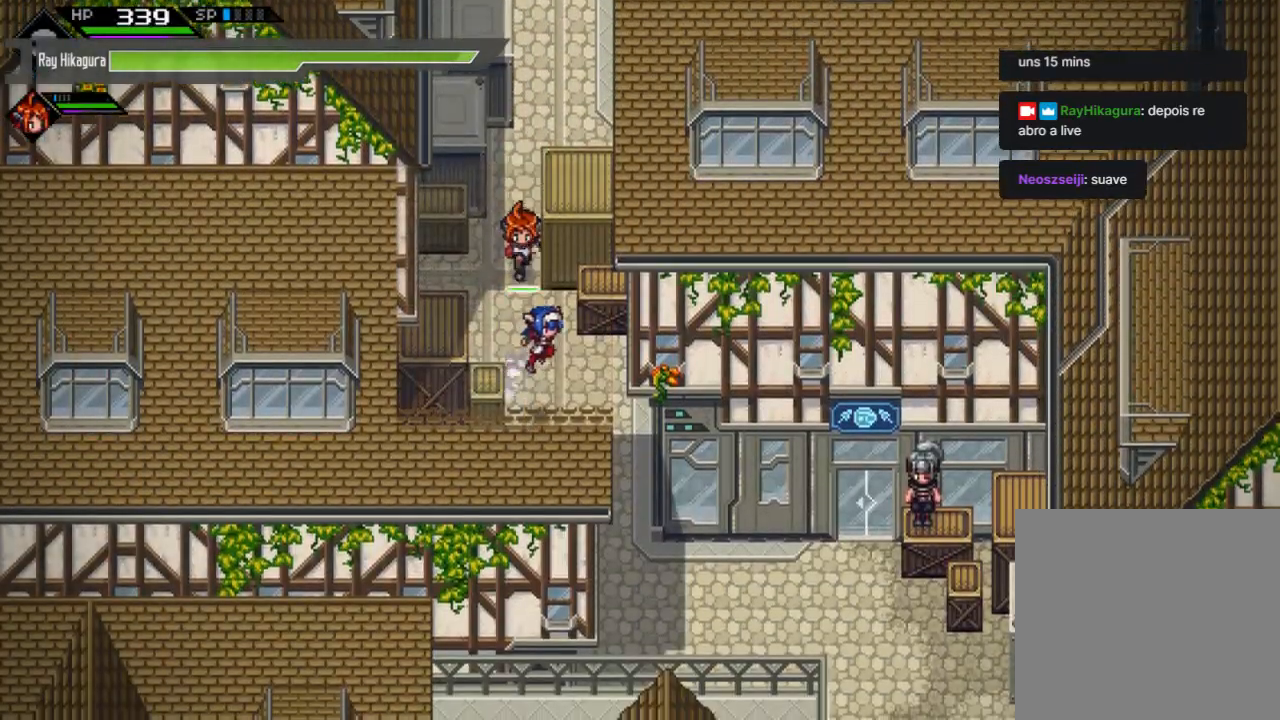
Gameplay with a controller (Xbox layout); each line is a JSON object with the inputs held at the frame after it. "events" lists button and stick changes between this image and that frame as [ms after this image, input, new state], when the widget could be followed in between. Not read: R3.
{"buttons": [], "left_stick": "down-right", "right_stick": "center", "events": [[67, "left_stick", "down-right"]]}
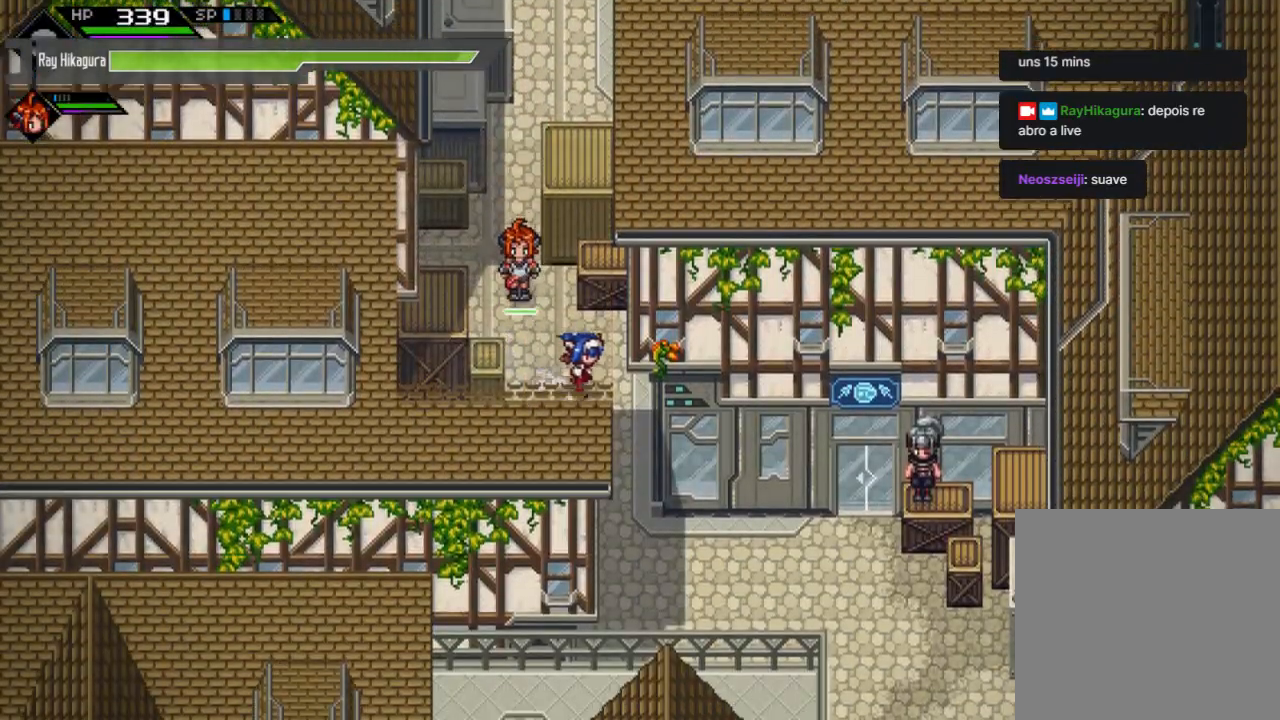
{"buttons": [], "left_stick": "down-right", "right_stick": "center", "events": [[167, "left_stick", "down"], [467, "left_stick", "down-right"]]}
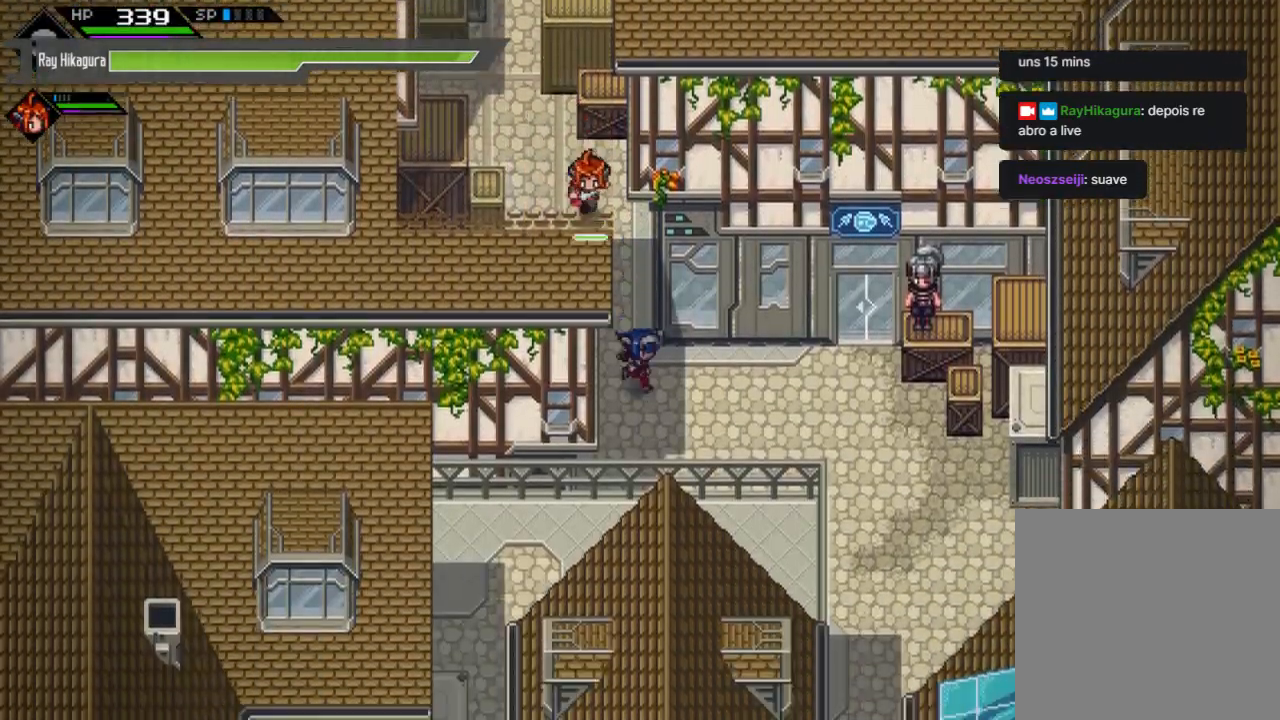
{"buttons": [], "left_stick": "up-right", "right_stick": "center", "events": [[100, "left_stick", "right"], [500, "left_stick", "up-right"]]}
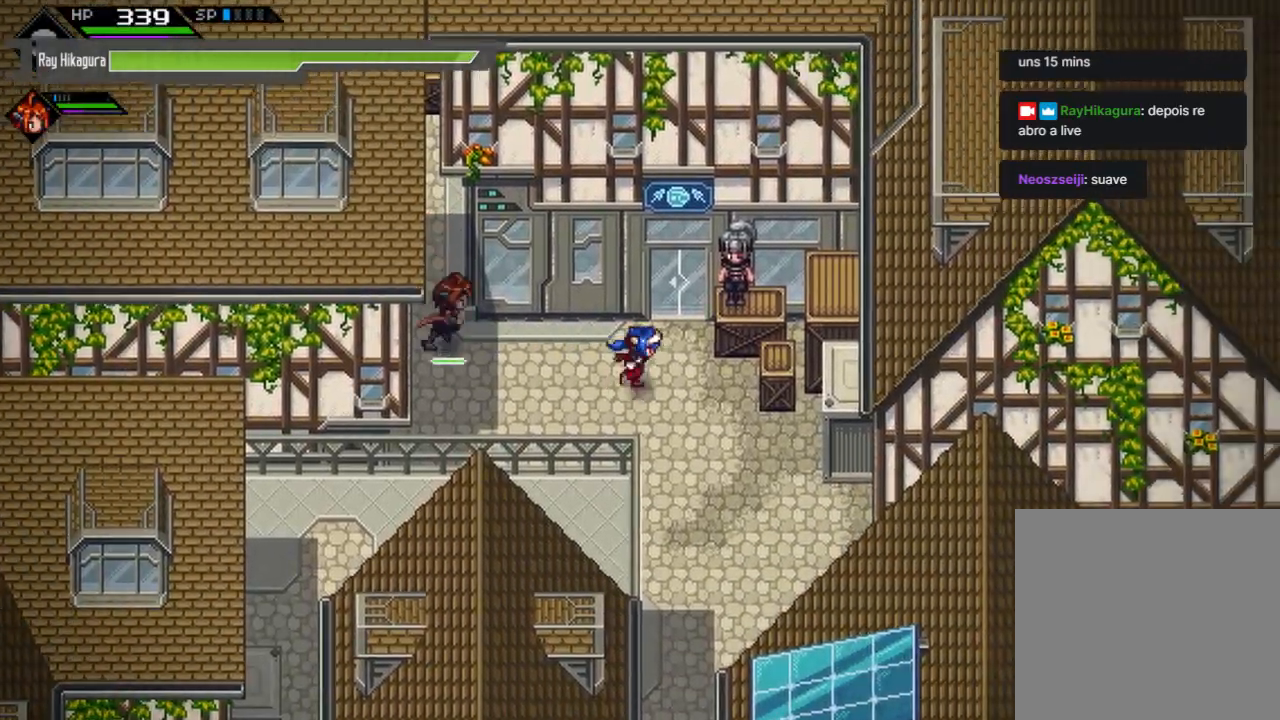
{"buttons": [], "left_stick": "up", "right_stick": "center", "events": [[167, "left_stick", "up"]]}
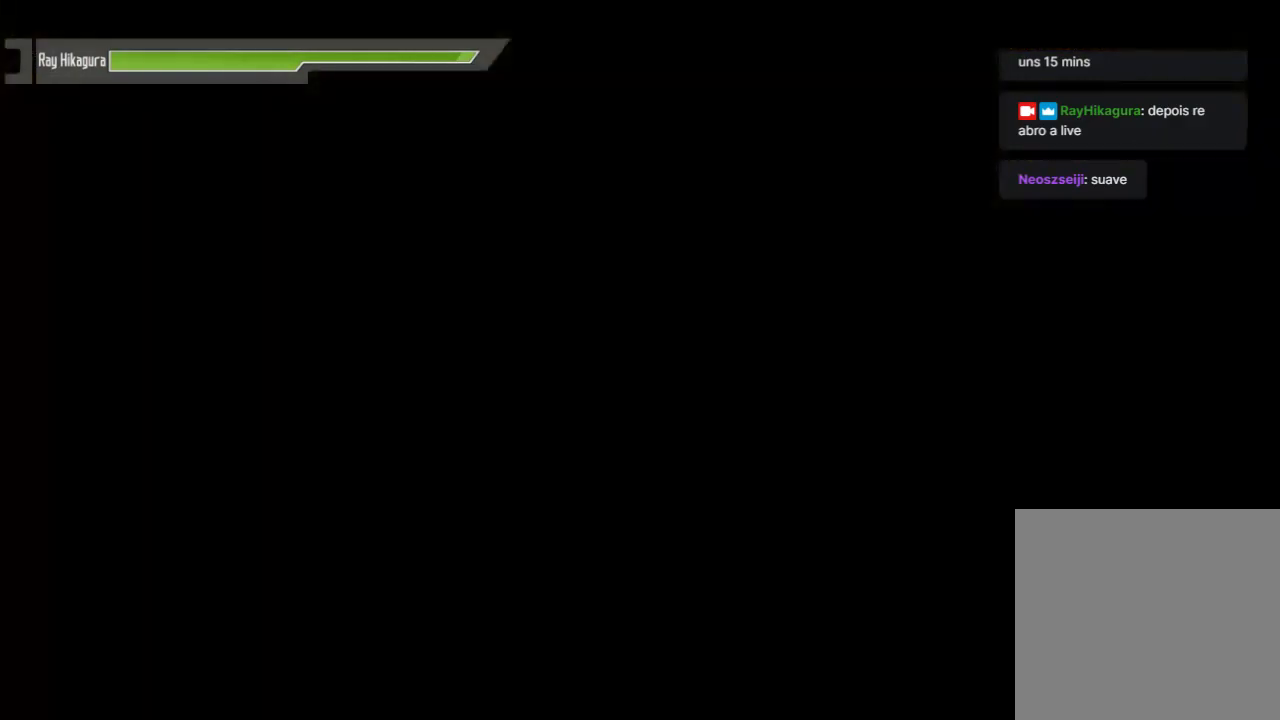
{"buttons": [], "left_stick": "up", "right_stick": "center", "events": [[100, "left_stick", "center"], [400, "left_stick", "up"]]}
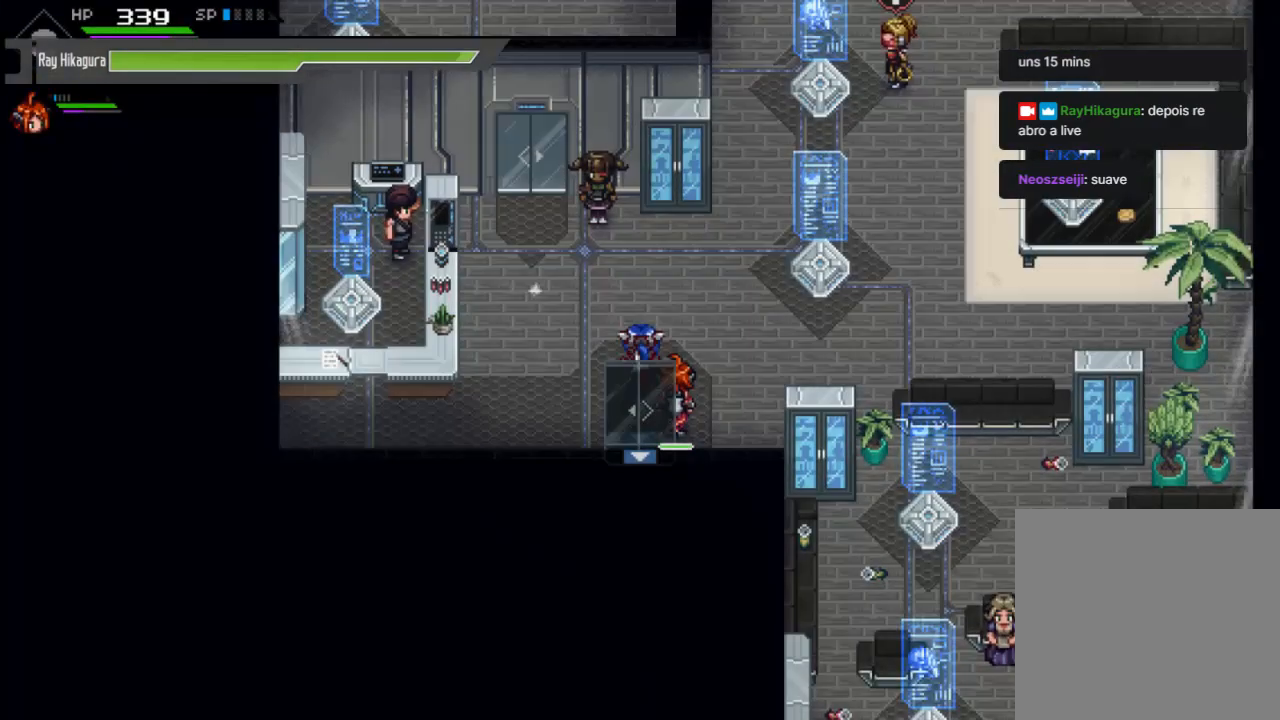
{"buttons": [], "left_stick": "center", "right_stick": "center", "events": [[233, "left_stick", "right"], [433, "left_stick", "center"]]}
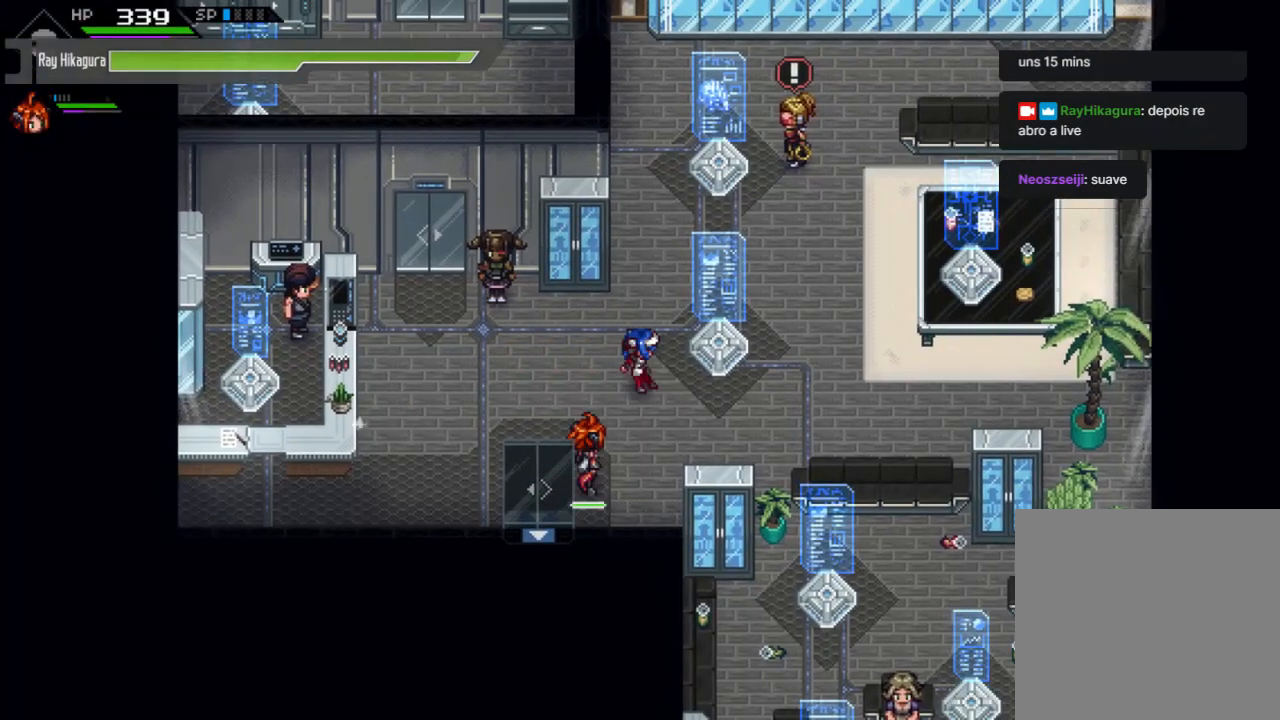
{"buttons": [], "left_stick": "right", "right_stick": "center", "events": [[100, "left_stick", "up"], [267, "left_stick", "up-right"], [367, "left_stick", "right"]]}
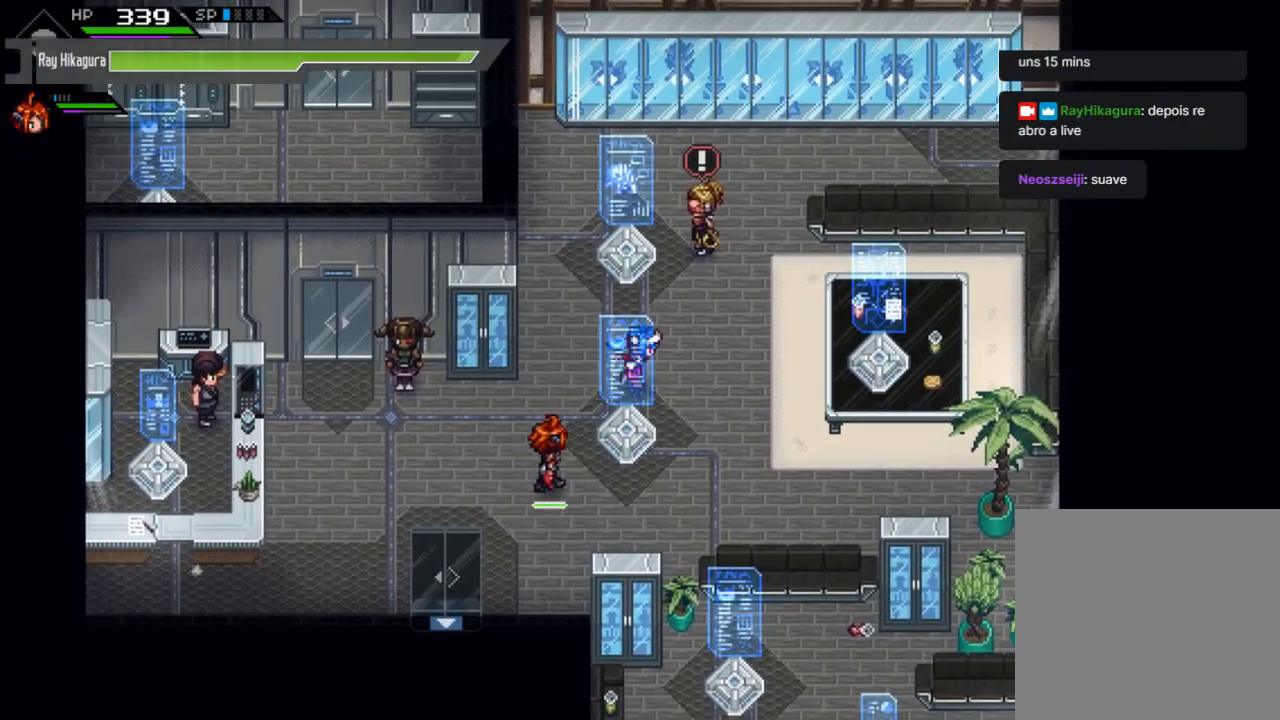
{"buttons": ["A"], "left_stick": "center", "right_stick": "center", "events": [[67, "left_stick", "up-right"], [167, "left_stick", "up"], [400, "A", "down"], [400, "left_stick", "center"]]}
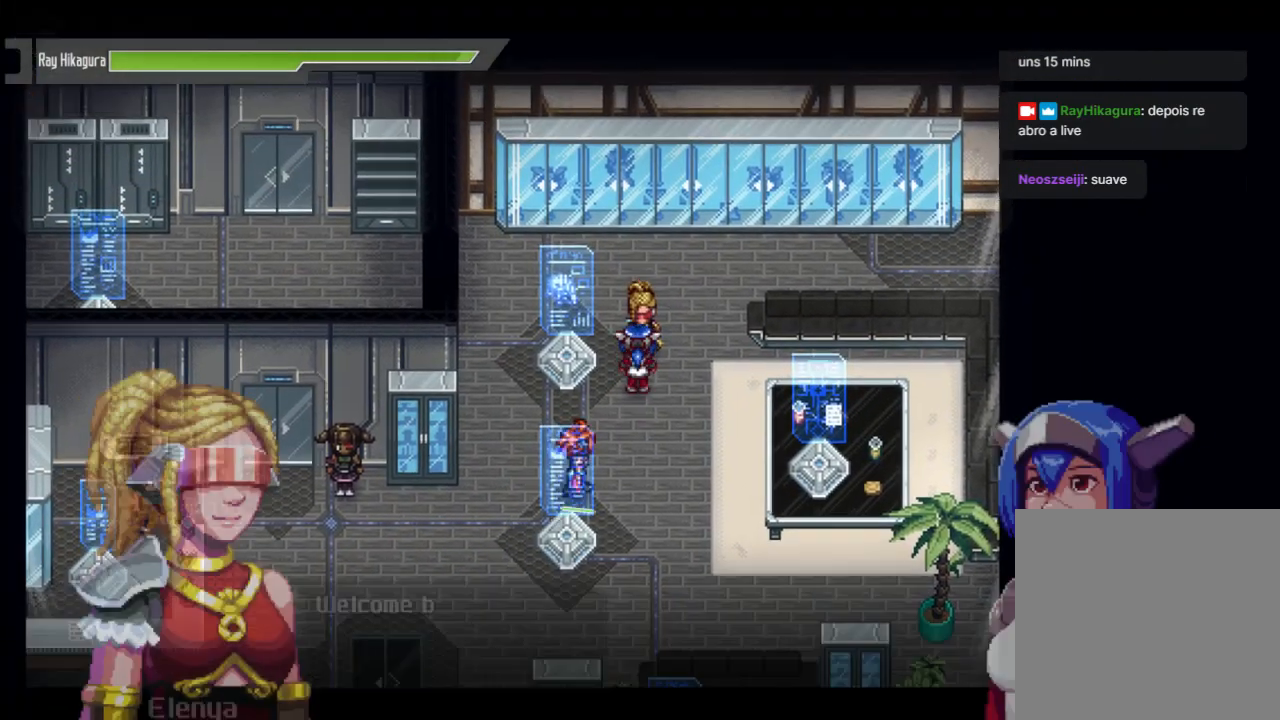
{"buttons": [], "left_stick": "center", "right_stick": "center", "events": [[100, "A", "up"], [233, "A", "down"], [400, "A", "up"]]}
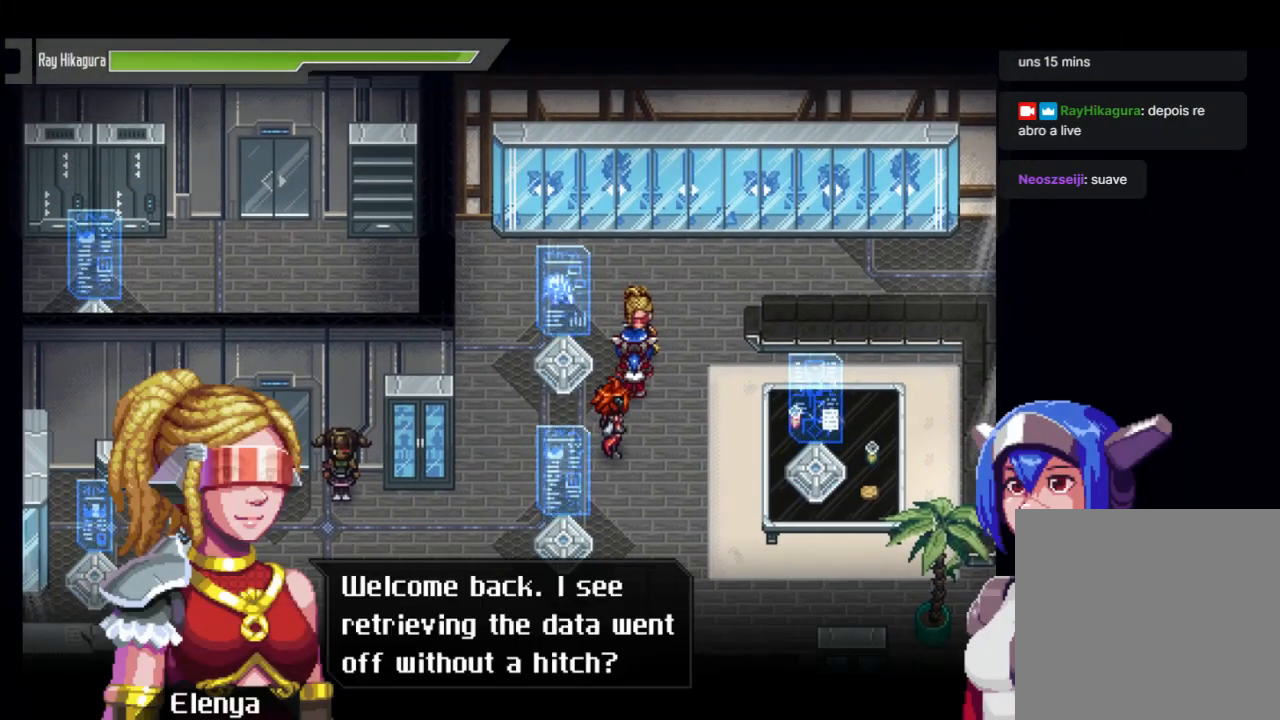
{"buttons": ["A"], "left_stick": "center", "right_stick": "center", "events": [[100, "A", "down"], [233, "A", "up"], [433, "A", "down"]]}
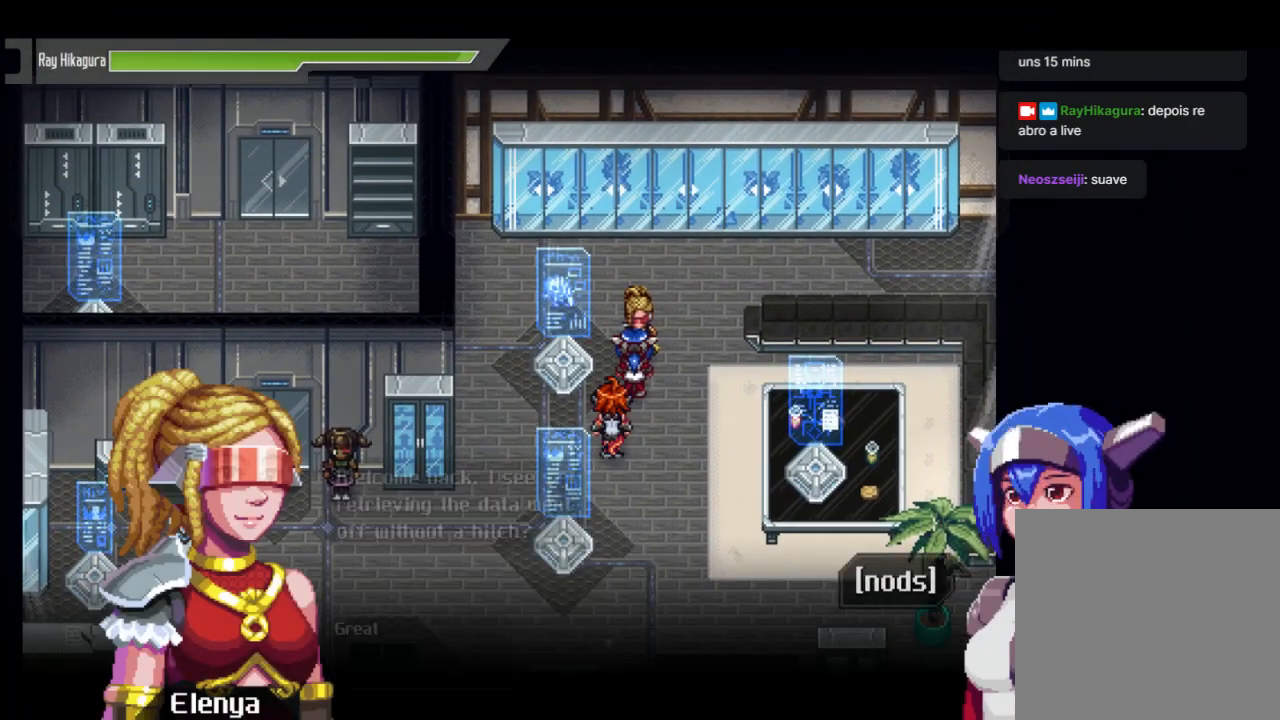
{"buttons": [], "left_stick": "center", "right_stick": "center", "events": [[100, "A", "up"], [300, "A", "down"], [467, "A", "up"]]}
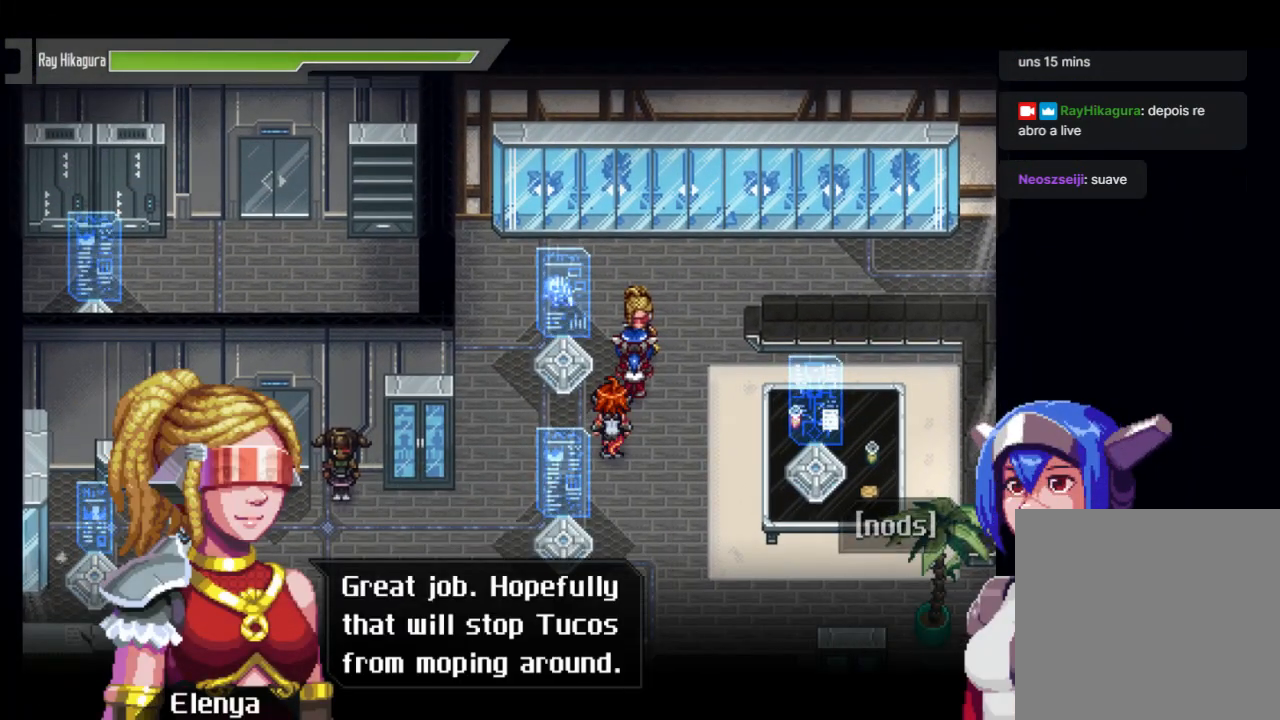
{"buttons": [], "left_stick": "center", "right_stick": "center", "events": [[267, "A", "down"], [467, "A", "up"]]}
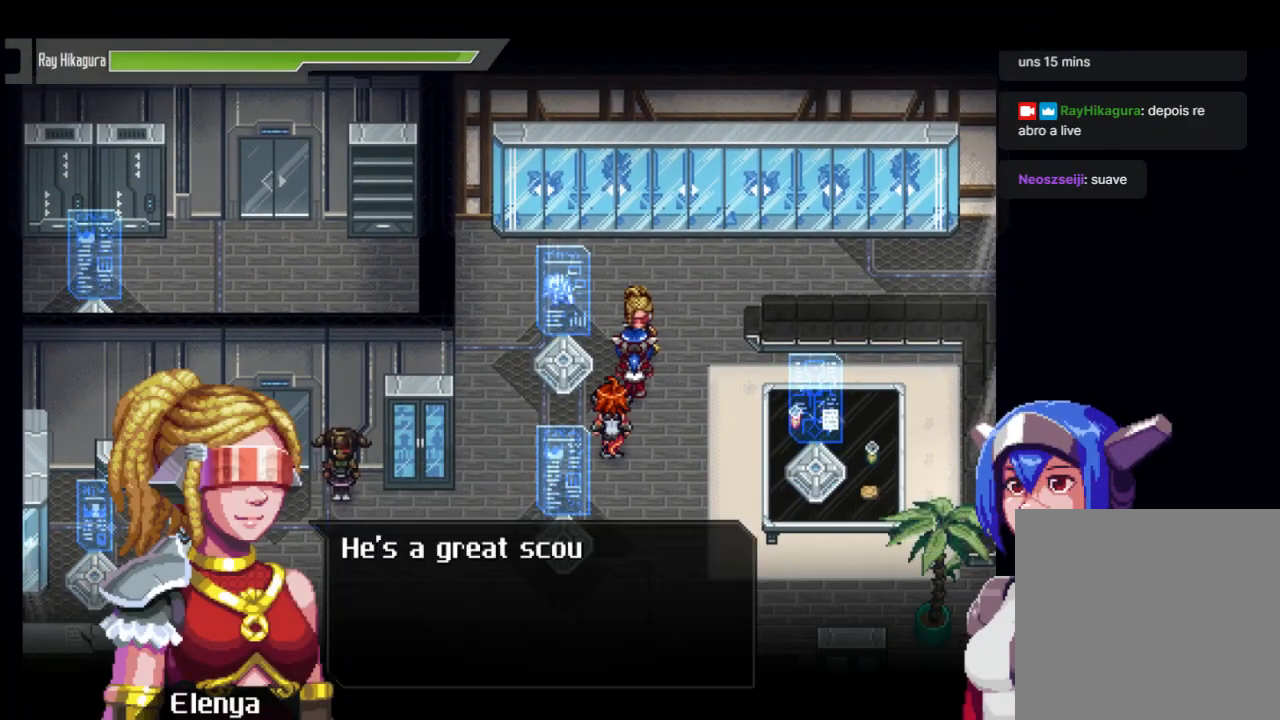
{"buttons": ["A"], "left_stick": "center", "right_stick": "center", "events": [[100, "A", "down"], [267, "A", "up"], [500, "A", "down"]]}
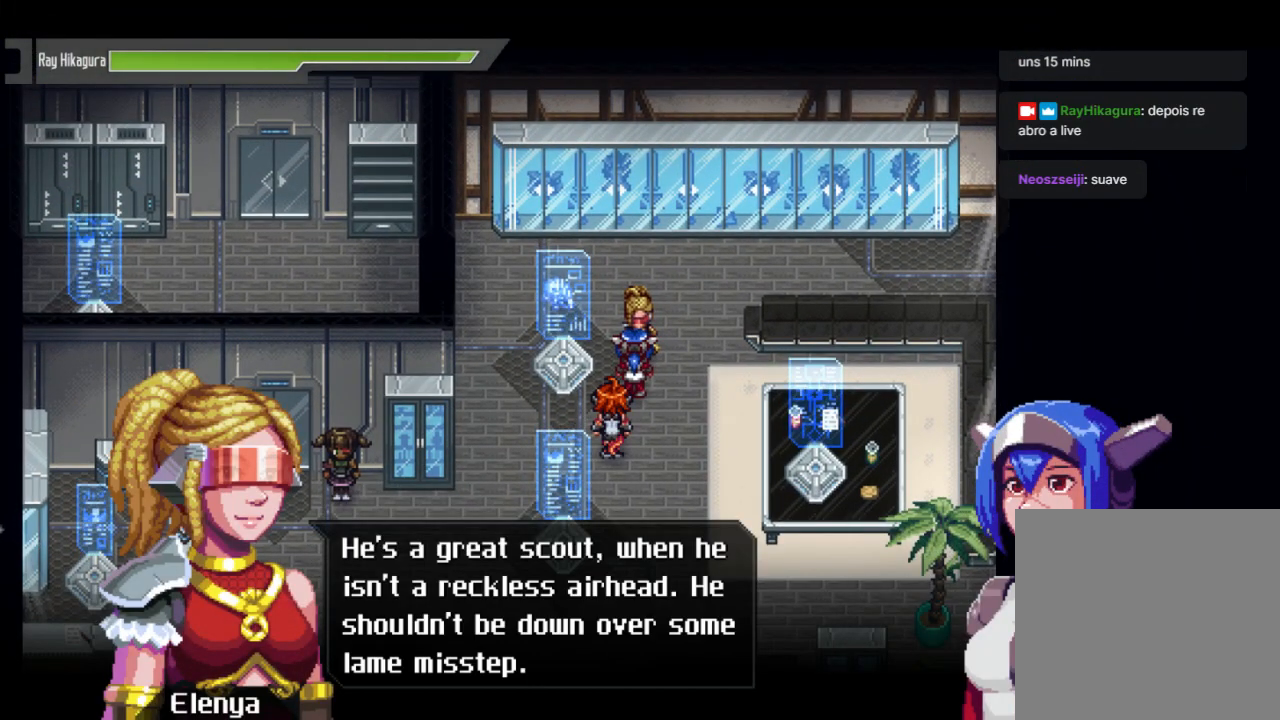
{"buttons": ["A"], "left_stick": "center", "right_stick": "center", "events": [[167, "A", "up"], [333, "A", "down"]]}
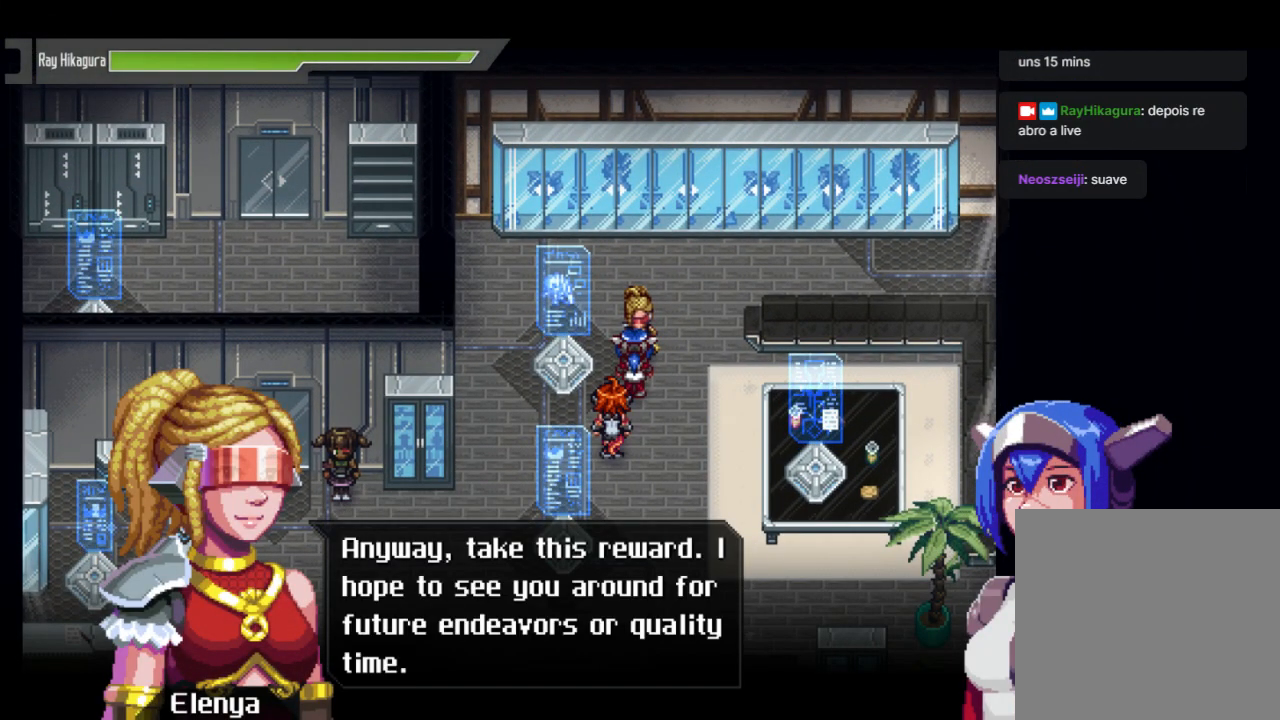
{"buttons": [], "left_stick": "center", "right_stick": "center", "events": [[33, "A", "up"], [367, "A", "down"], [500, "A", "up"]]}
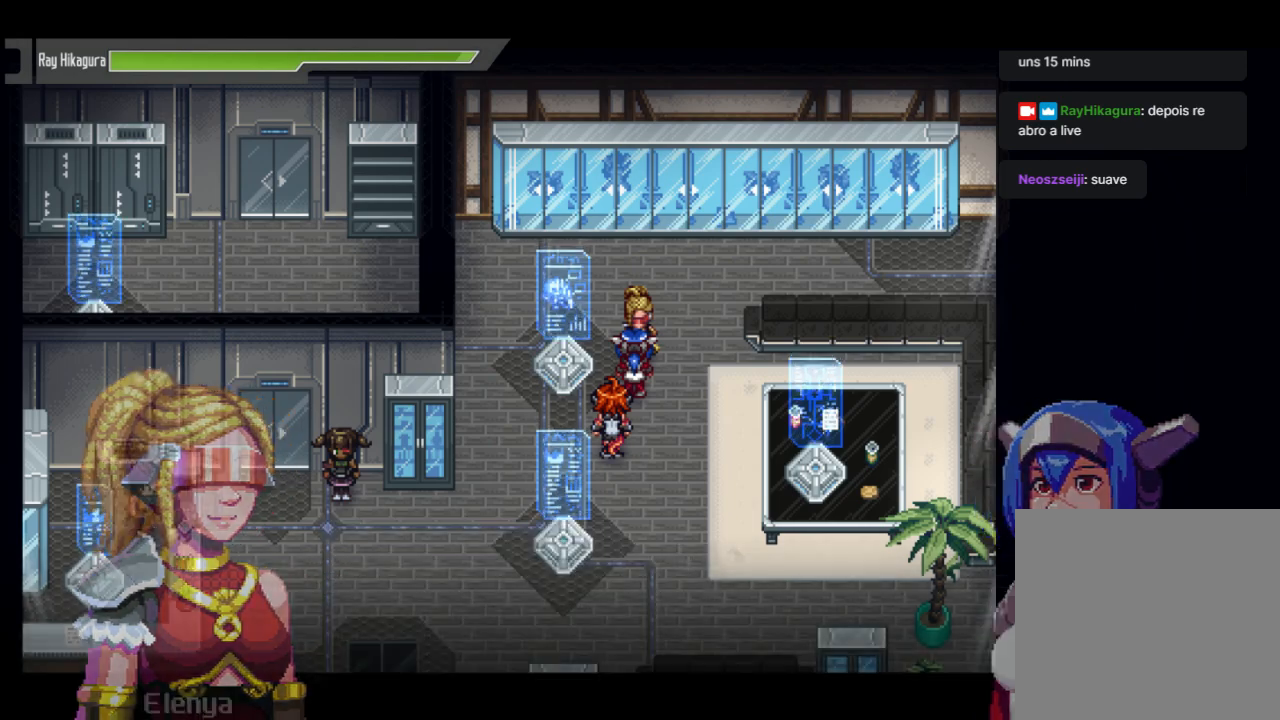
{"buttons": [], "left_stick": "center", "right_stick": "center", "events": []}
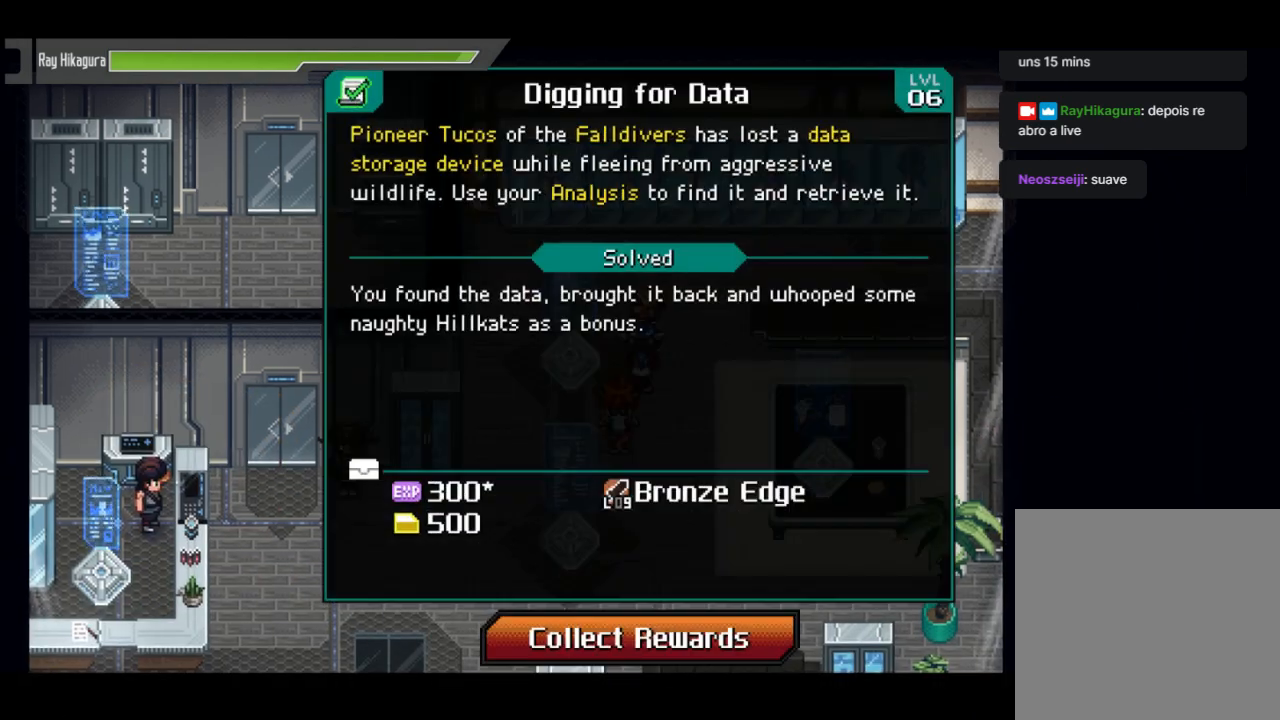
{"buttons": [], "left_stick": "center", "right_stick": "center", "events": []}
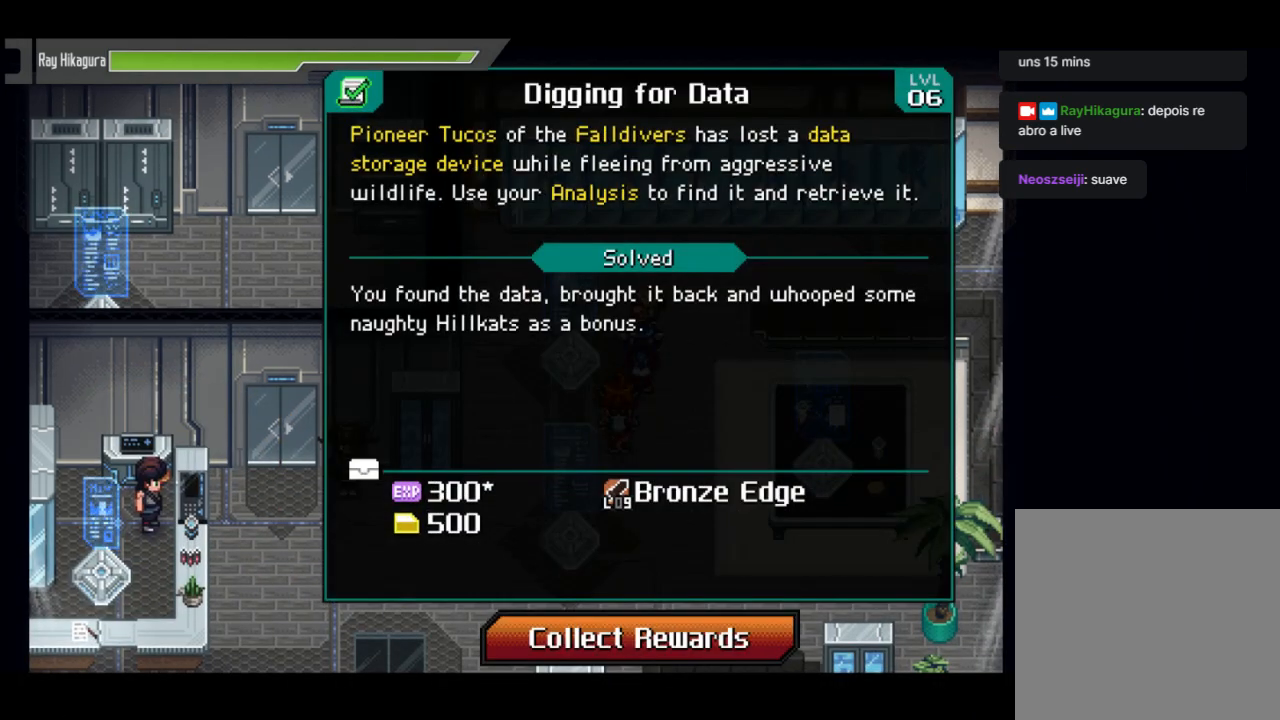
{"buttons": [], "left_stick": "center", "right_stick": "center", "events": []}
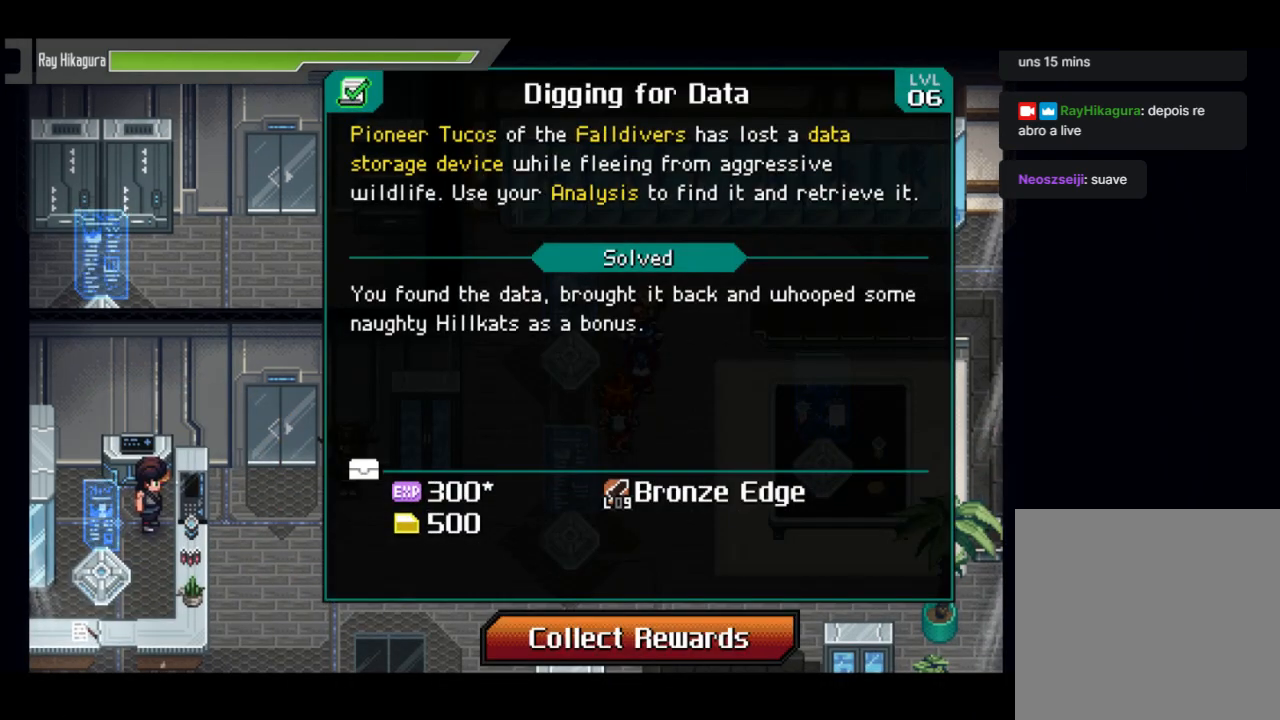
{"buttons": [], "left_stick": "center", "right_stick": "center", "events": []}
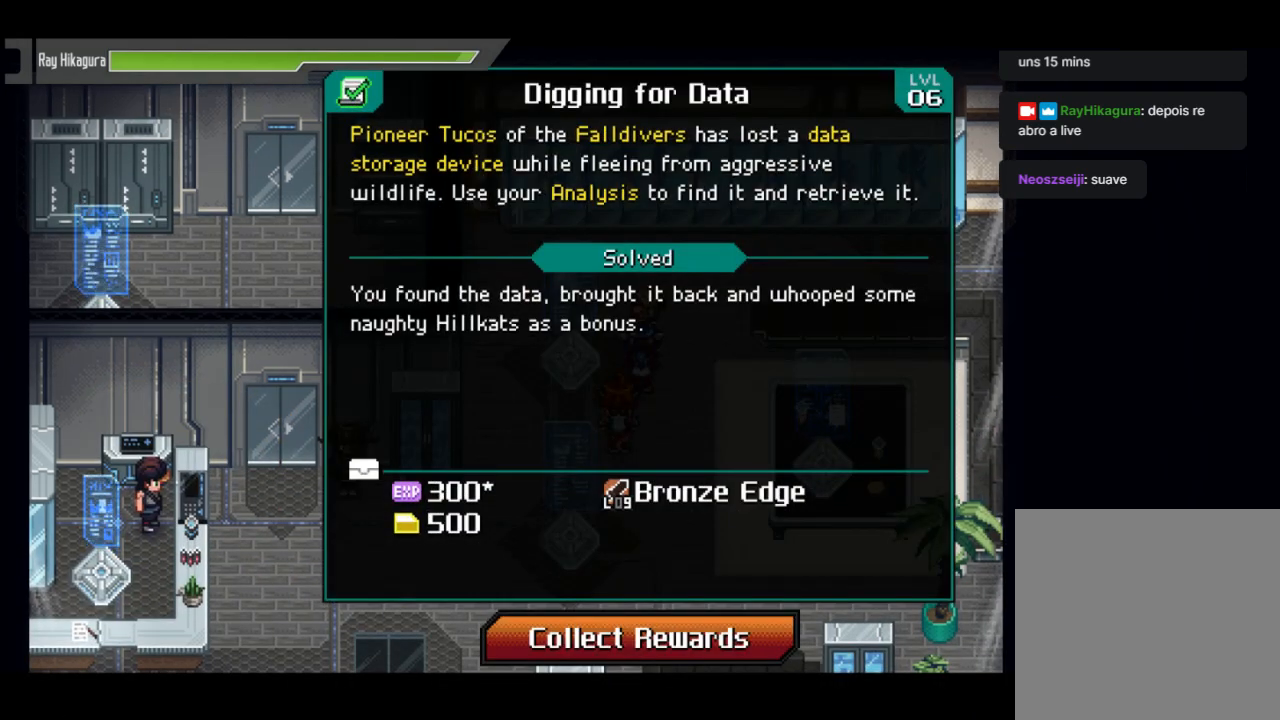
{"buttons": [], "left_stick": "center", "right_stick": "center", "events": []}
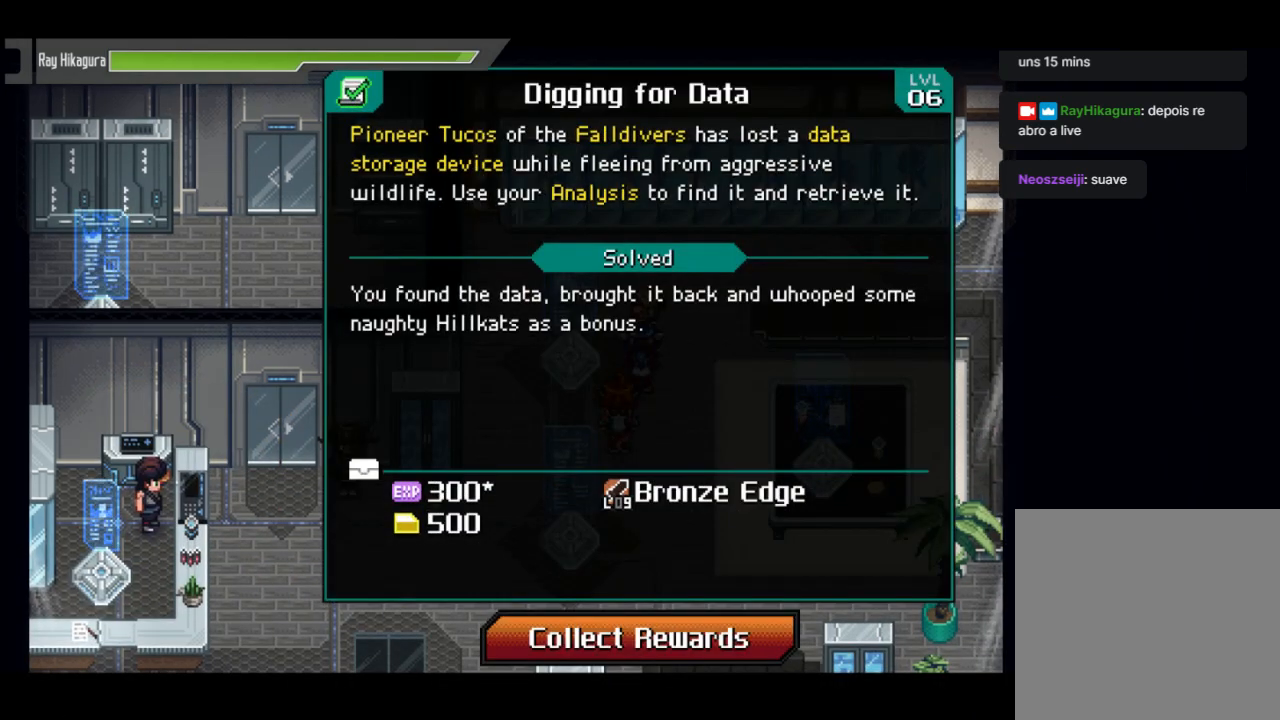
{"buttons": [], "left_stick": "center", "right_stick": "center", "events": []}
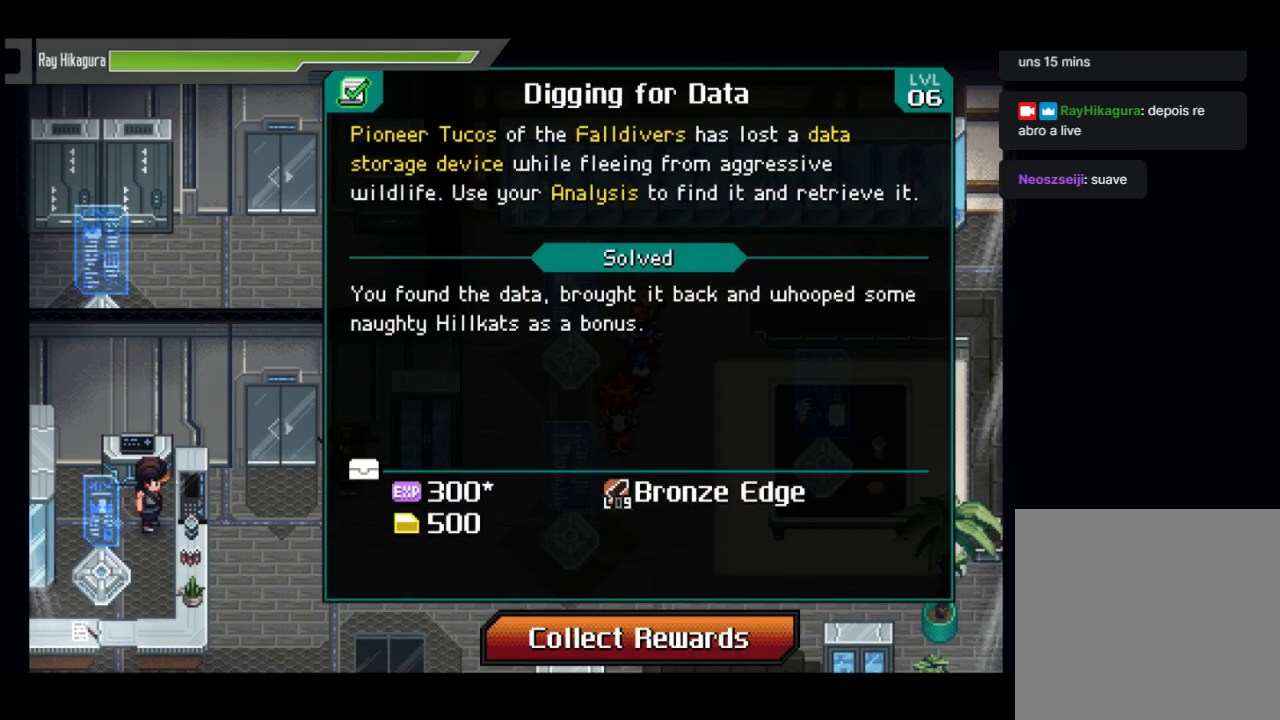
{"buttons": [], "left_stick": "center", "right_stick": "center", "events": [[233, "A", "down"], [500, "A", "up"]]}